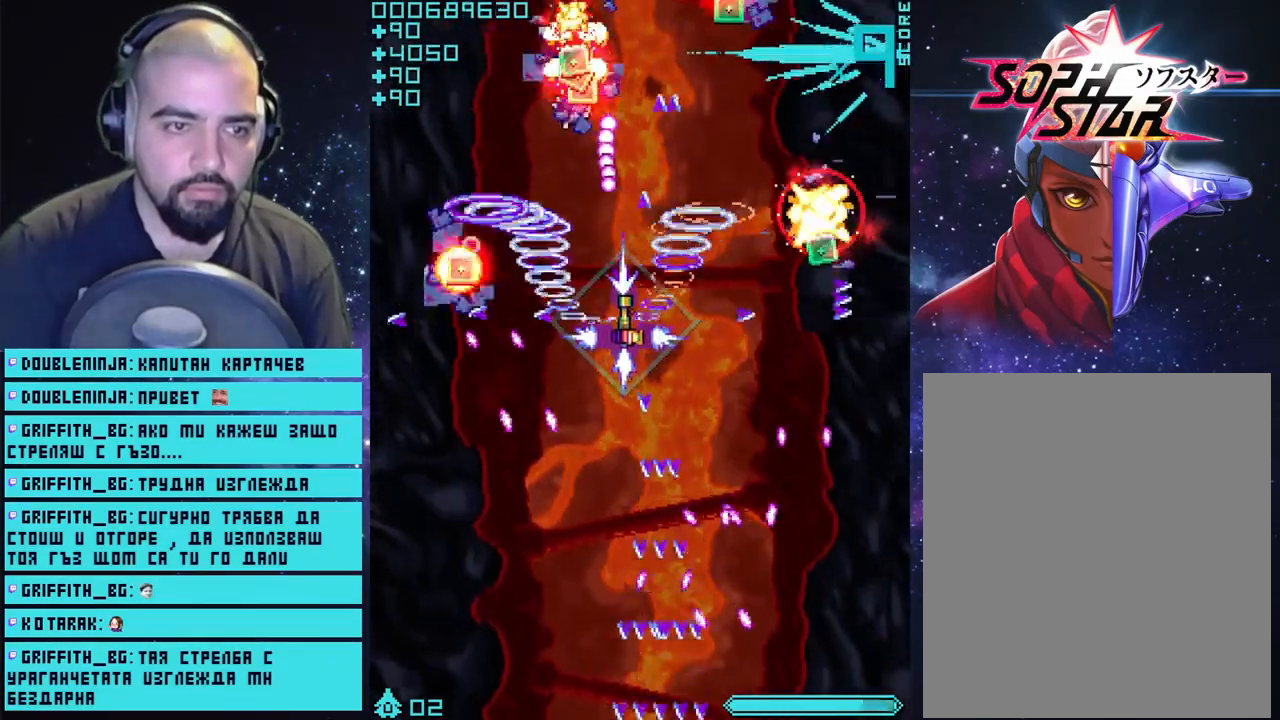
Gameplay with a controller (PlayStation layout); each line is a JSON object with the inputs held at the frame after it. "events" lists button and stick changes between this image and that frame as [ms after this image, input, new state], when the widget could be followed in between.
{"buttons": ["CROSS"], "left_stick": "center", "right_stick": "center", "events": [[50, "left_stick", "center"], [217, "left_stick", "down"], [333, "left_stick", "center"]]}
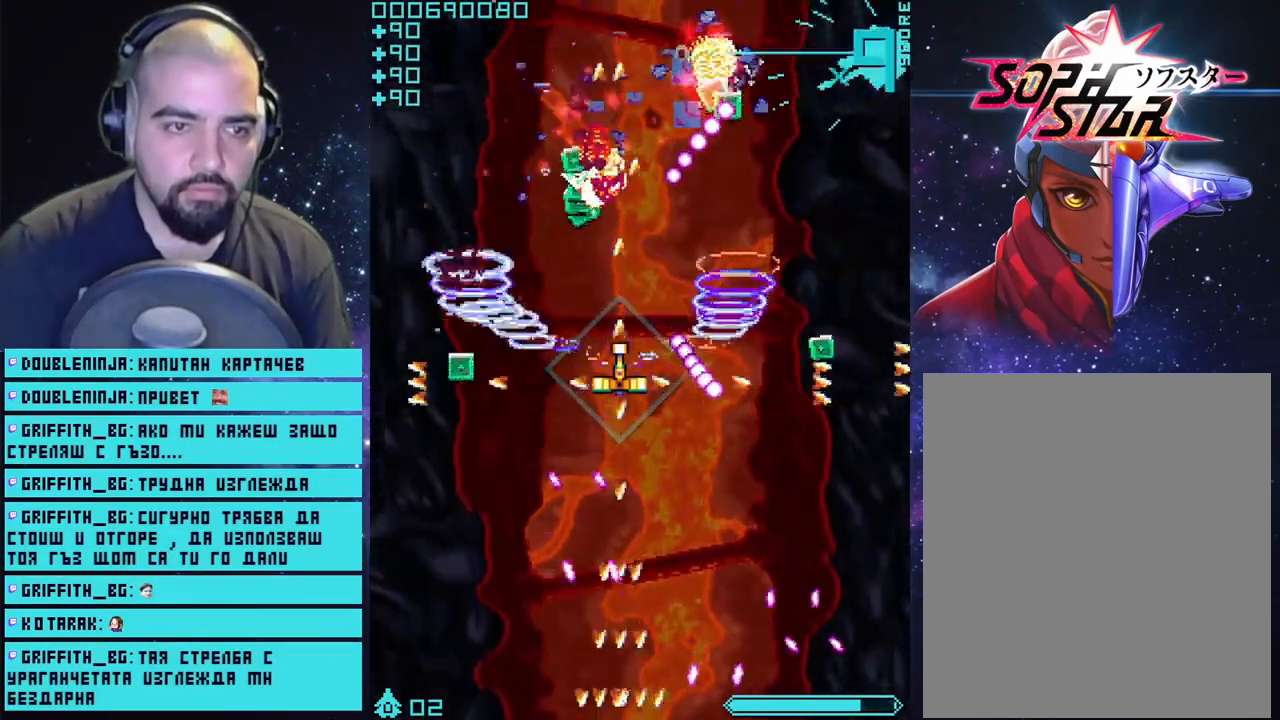
{"buttons": ["CROSS"], "left_stick": "center", "right_stick": "center", "events": [[100, "left_stick", "down-left"], [333, "left_stick", "up-left"], [450, "left_stick", "center"]]}
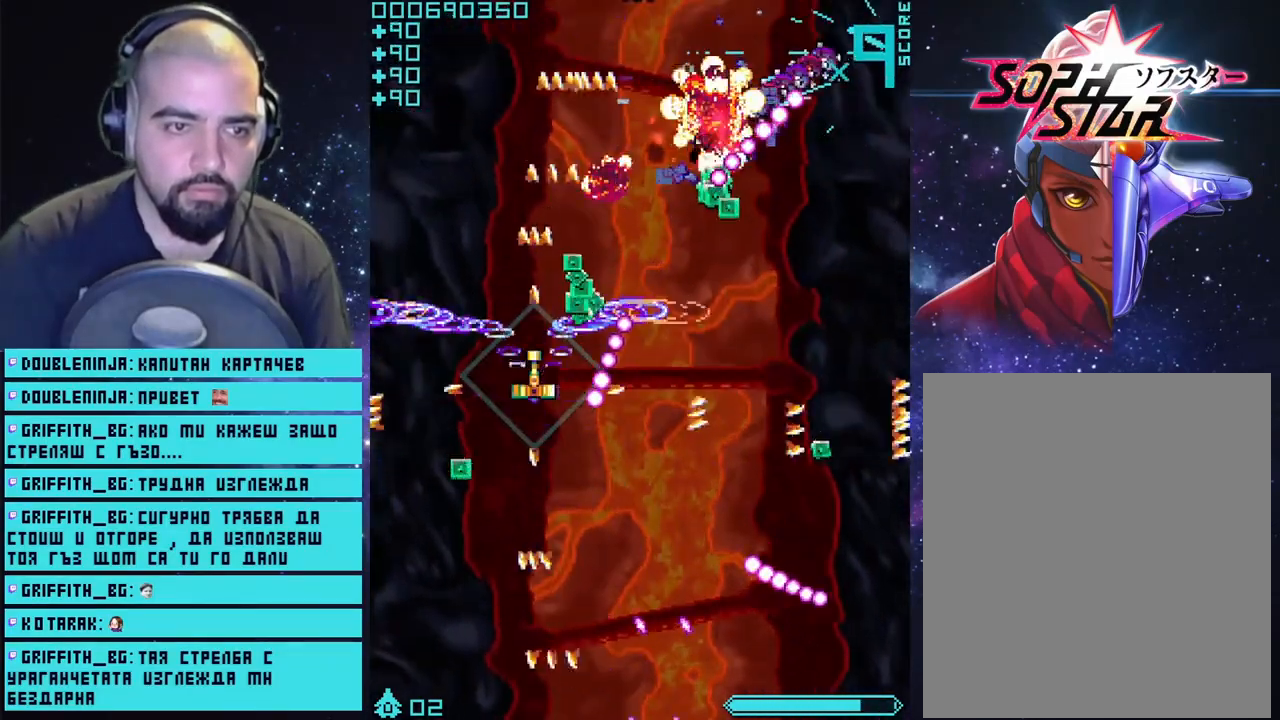
{"buttons": ["CROSS"], "left_stick": "center", "right_stick": "center", "events": [[100, "left_stick", "up"], [217, "left_stick", "center"]]}
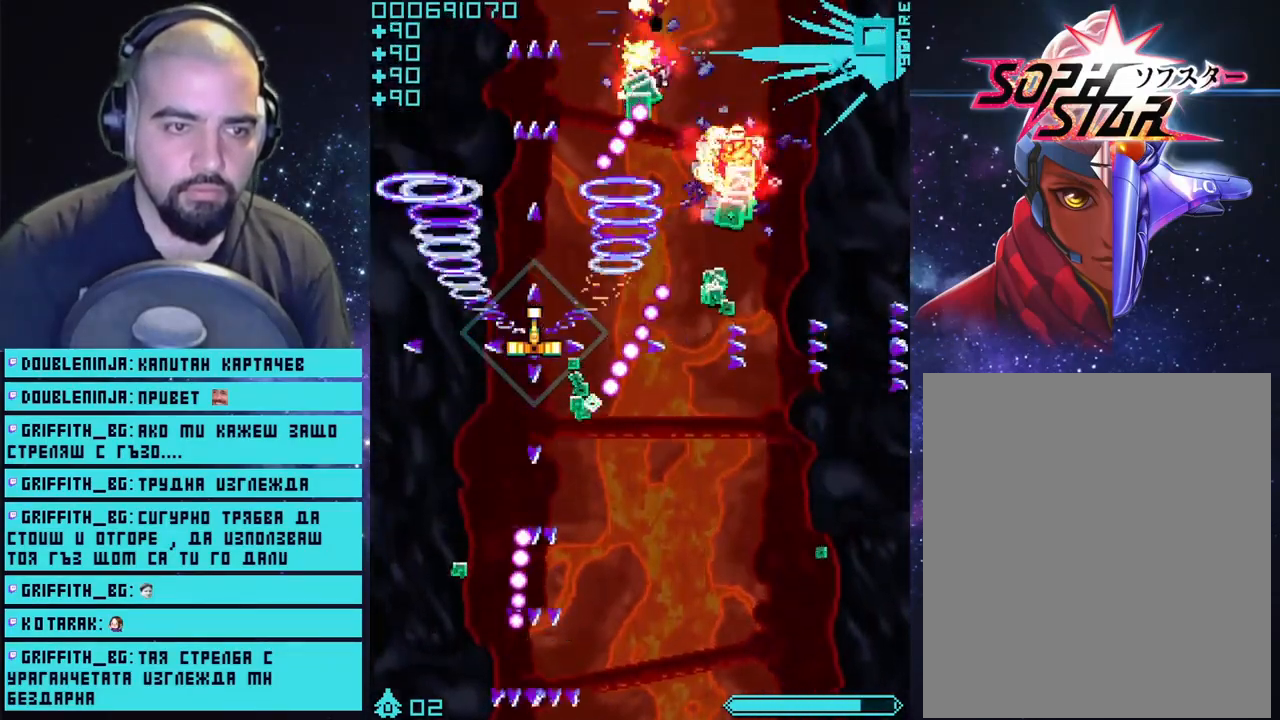
{"buttons": ["CROSS"], "left_stick": "center", "right_stick": "center", "events": [[217, "left_stick", "left"], [317, "left_stick", "center"]]}
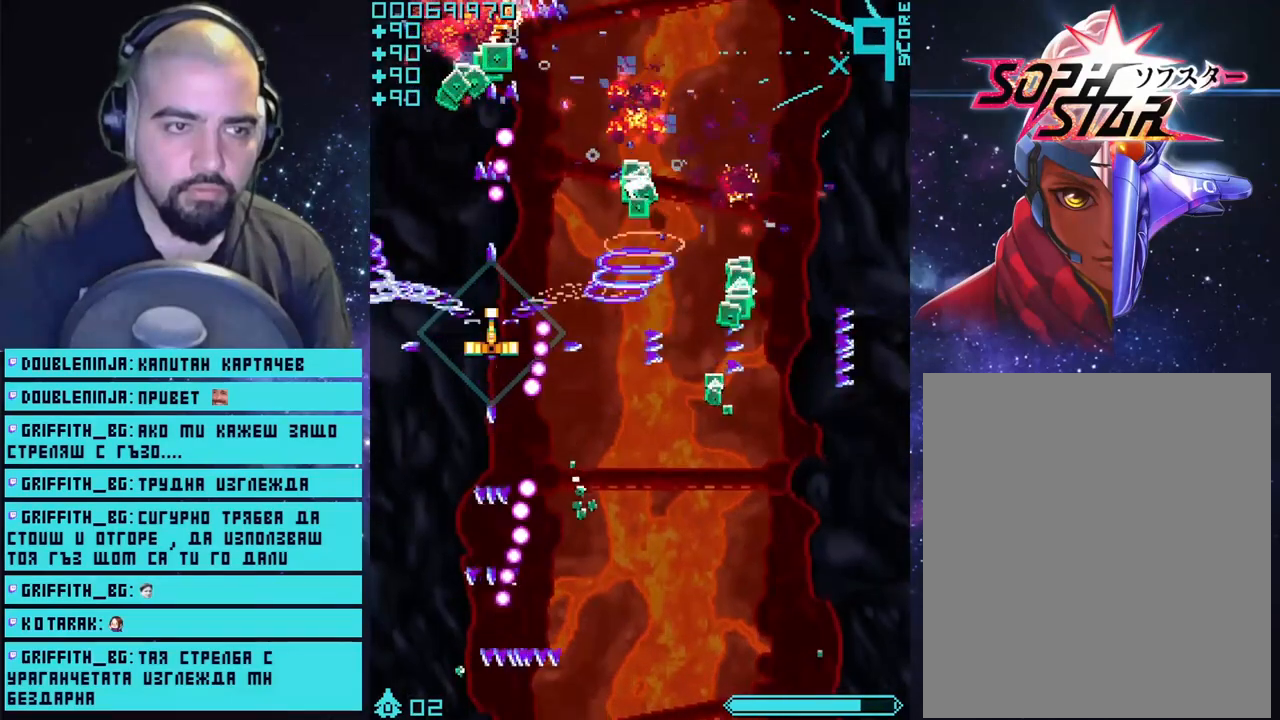
{"buttons": ["CROSS"], "left_stick": "up-right", "right_stick": "center", "events": [[183, "left_stick", "left"], [317, "left_stick", "center"], [500, "left_stick", "up-right"]]}
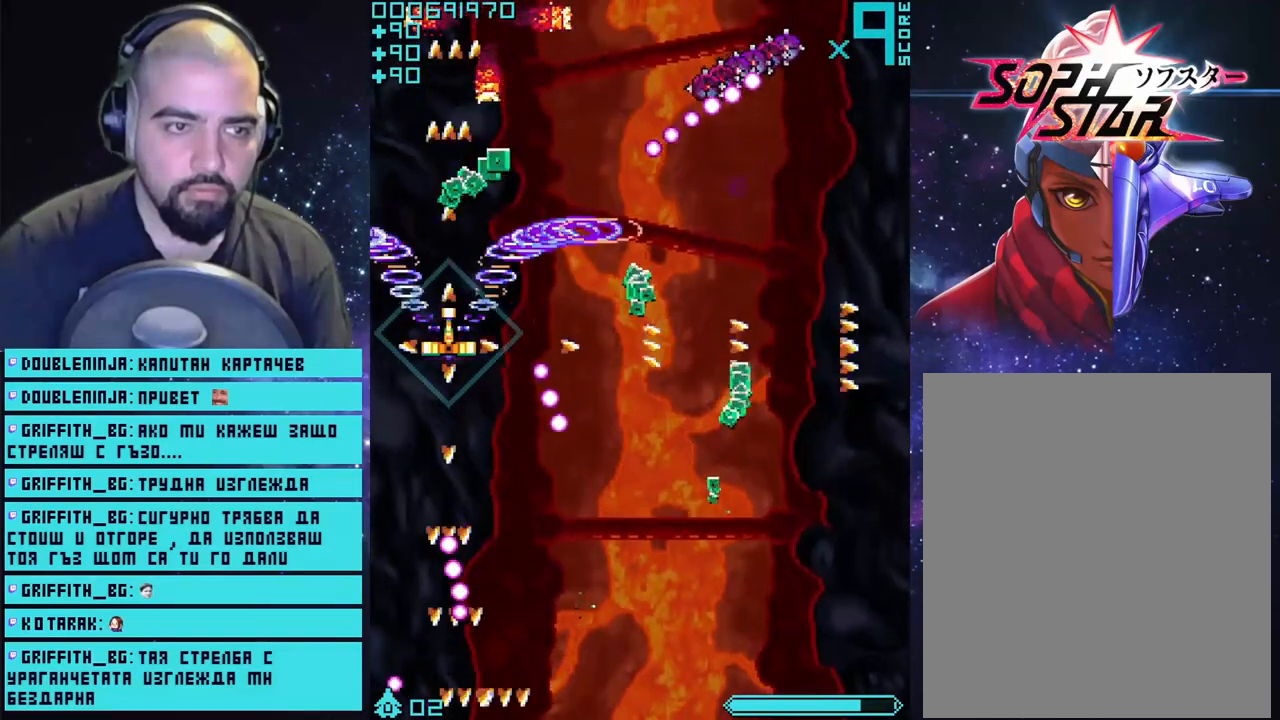
{"buttons": ["CROSS"], "left_stick": "up-right", "right_stick": "center", "events": [[50, "left_stick", "right"], [167, "left_stick", "down-right"], [500, "left_stick", "up-right"]]}
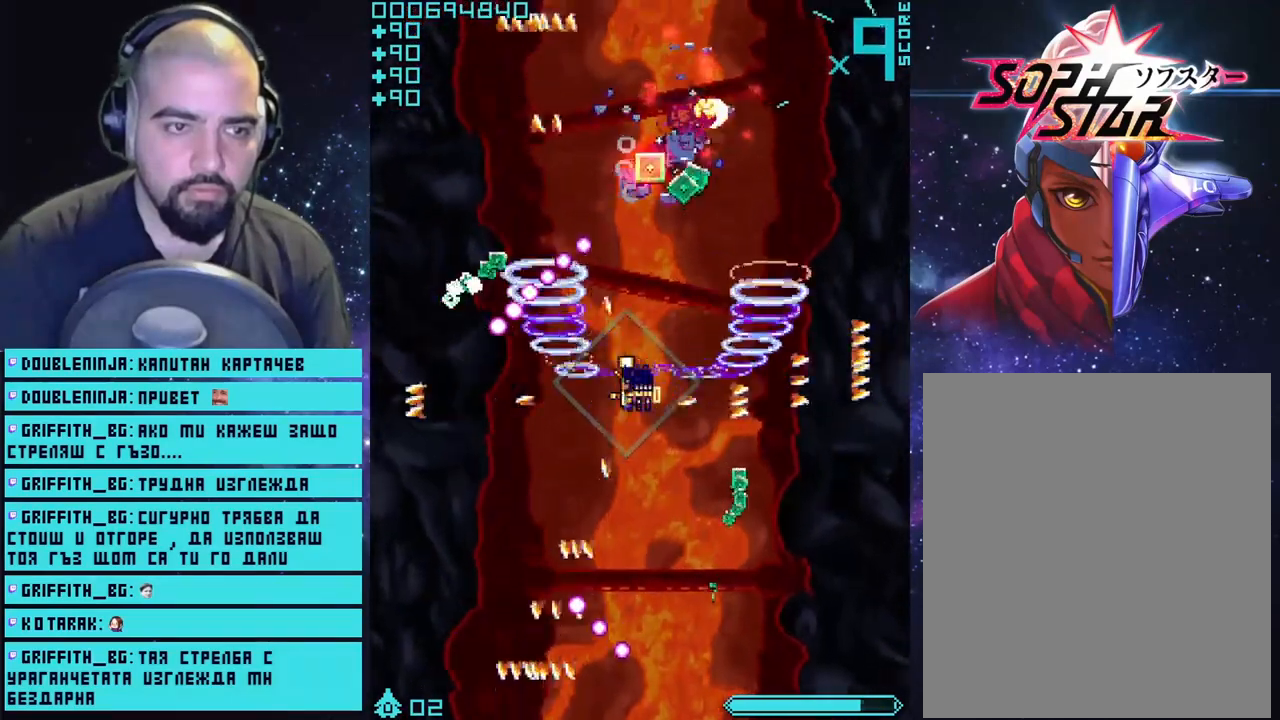
{"buttons": ["CROSS"], "left_stick": "center", "right_stick": "center", "events": [[200, "left_stick", "center"]]}
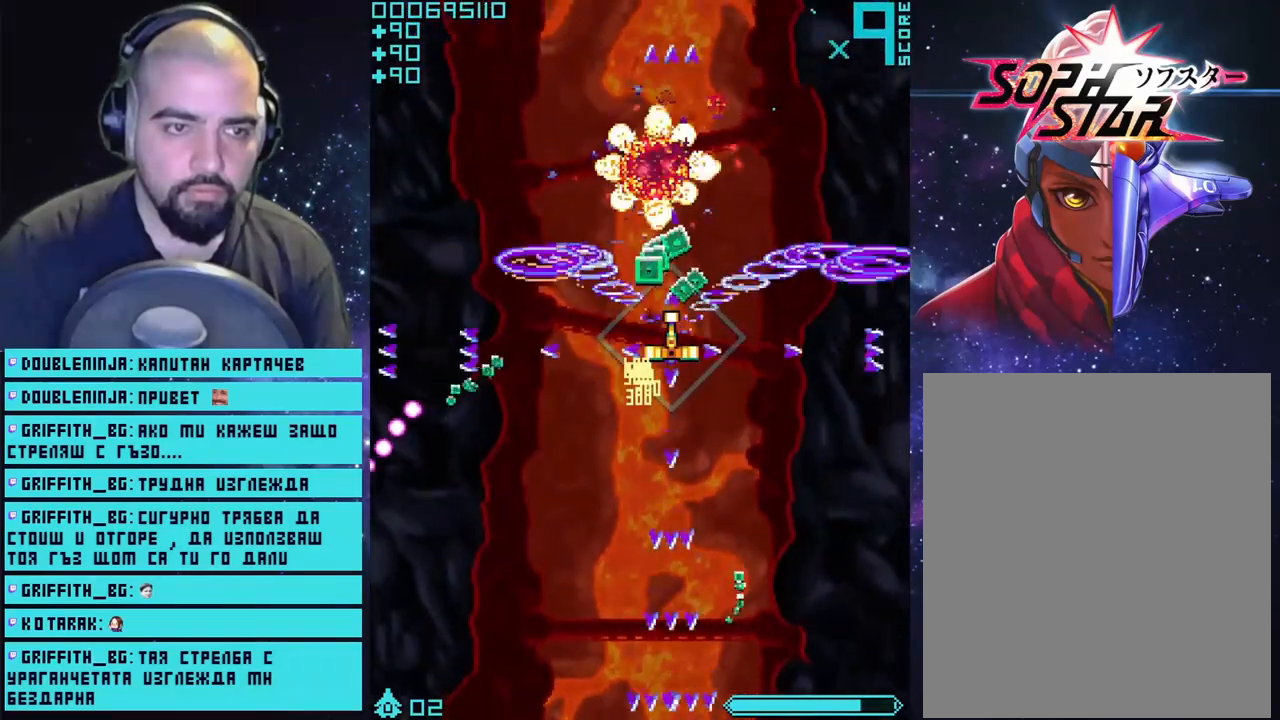
{"buttons": ["CROSS"], "left_stick": "right", "right_stick": "center", "events": [[117, "left_stick", "up"], [217, "left_stick", "left"], [333, "left_stick", "right"]]}
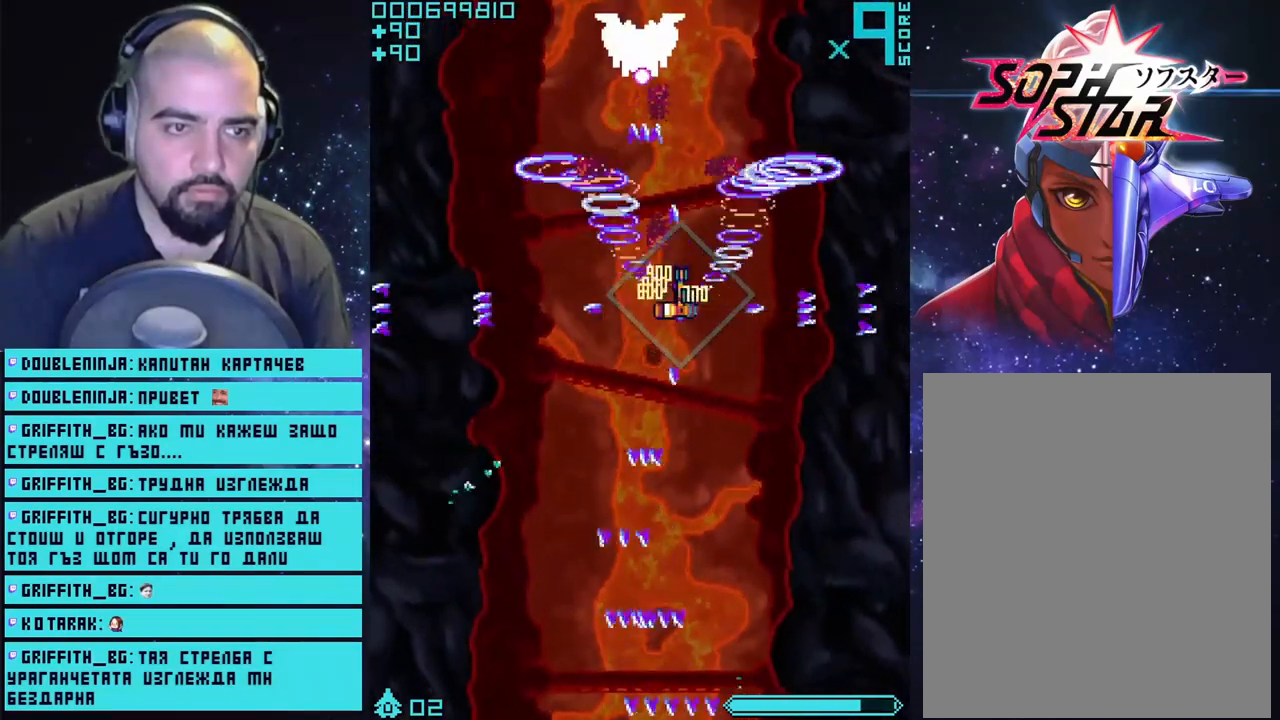
{"buttons": ["CROSS"], "left_stick": "up-left", "right_stick": "center", "events": [[17, "left_stick", "left"], [150, "left_stick", "center"], [367, "left_stick", "left"], [500, "left_stick", "up-left"]]}
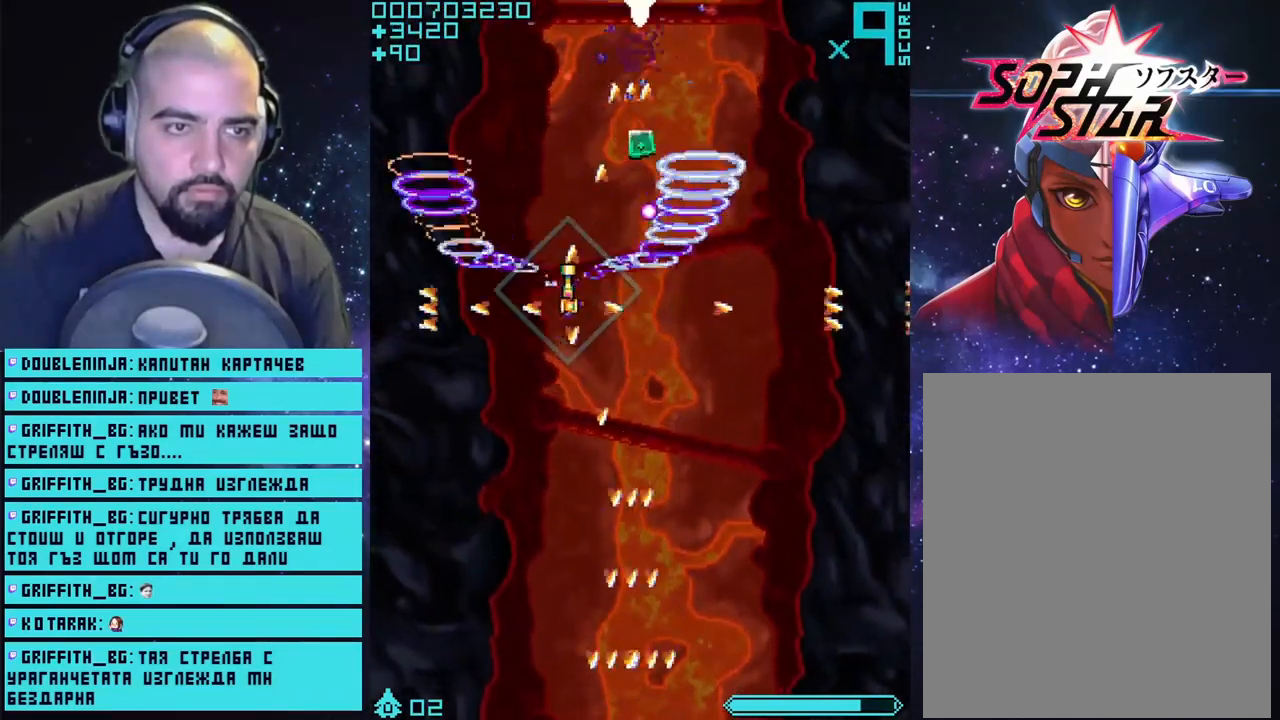
{"buttons": ["CROSS"], "left_stick": "down-left", "right_stick": "center", "events": [[17, "left_stick", "up"], [267, "left_stick", "right"], [483, "left_stick", "down-left"]]}
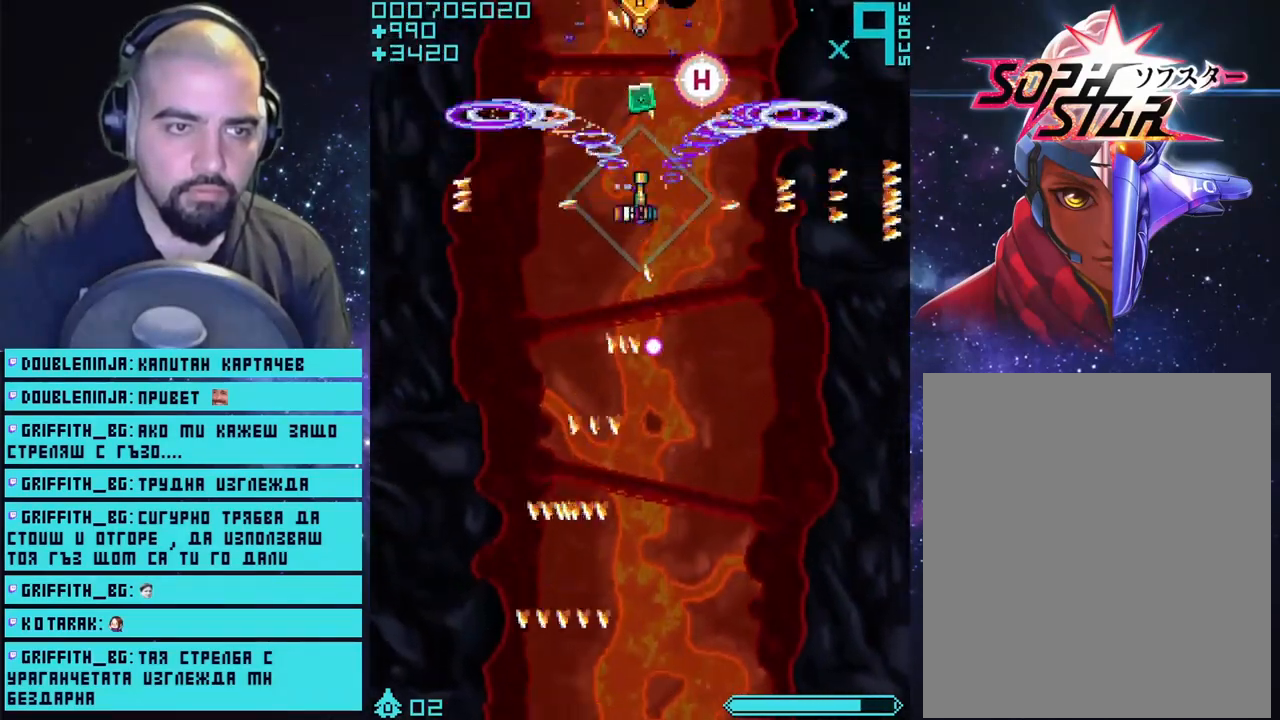
{"buttons": ["CROSS"], "left_stick": "right", "right_stick": "center", "events": [[117, "left_stick", "right"], [267, "left_stick", "down"], [433, "left_stick", "right"]]}
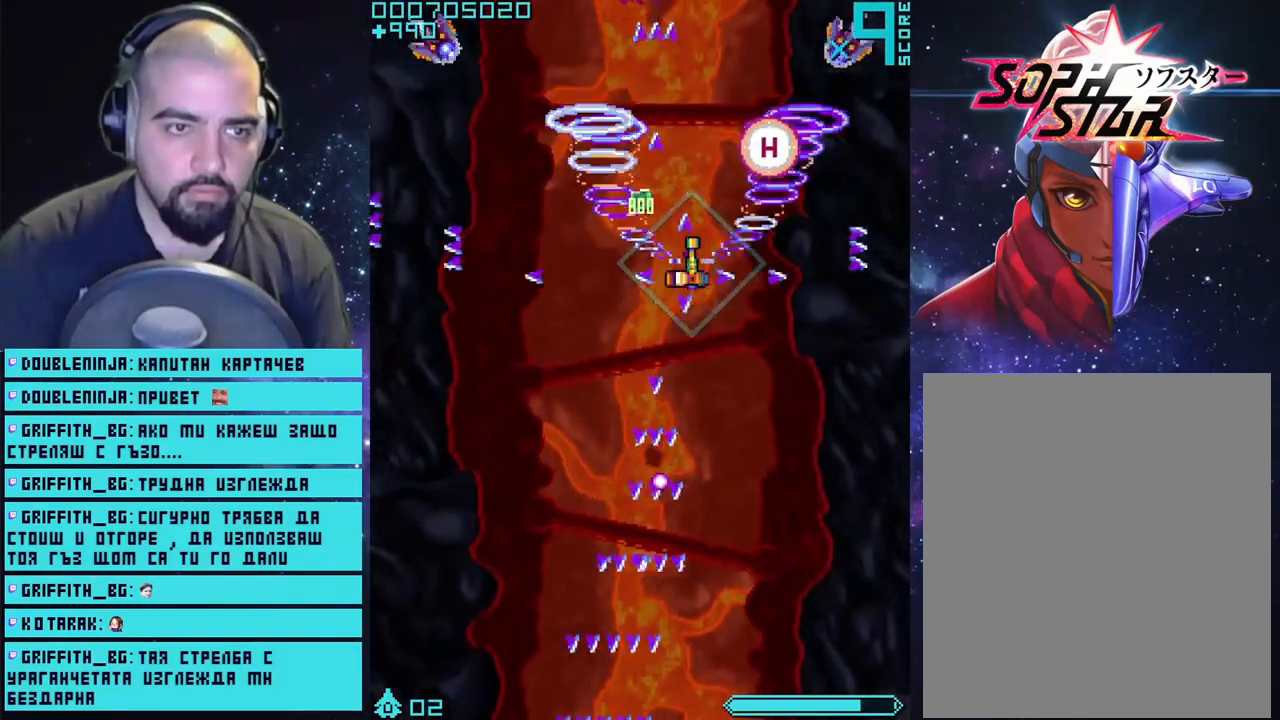
{"buttons": ["CROSS"], "left_stick": "left", "right_stick": "center", "events": [[117, "left_stick", "down"], [300, "left_stick", "down-right"], [500, "left_stick", "left"]]}
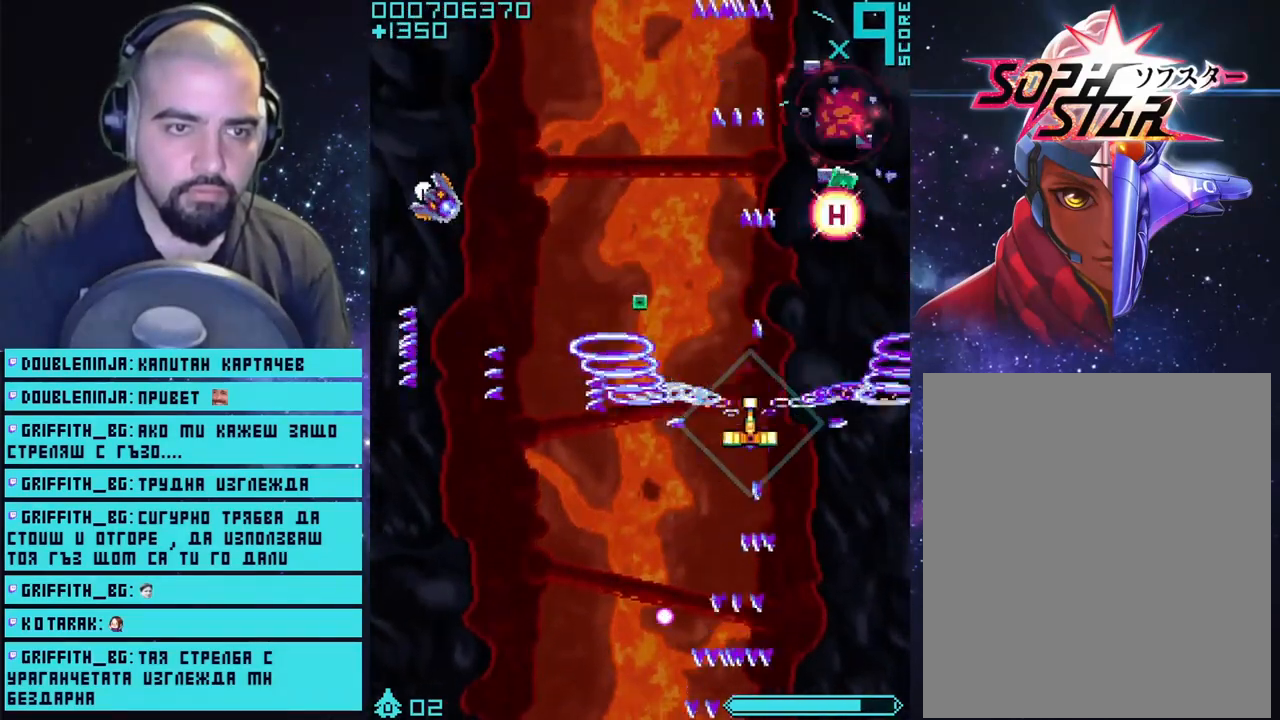
{"buttons": ["CROSS"], "left_stick": "up-left", "right_stick": "center", "events": [[167, "left_stick", "down-left"], [350, "left_stick", "up-left"]]}
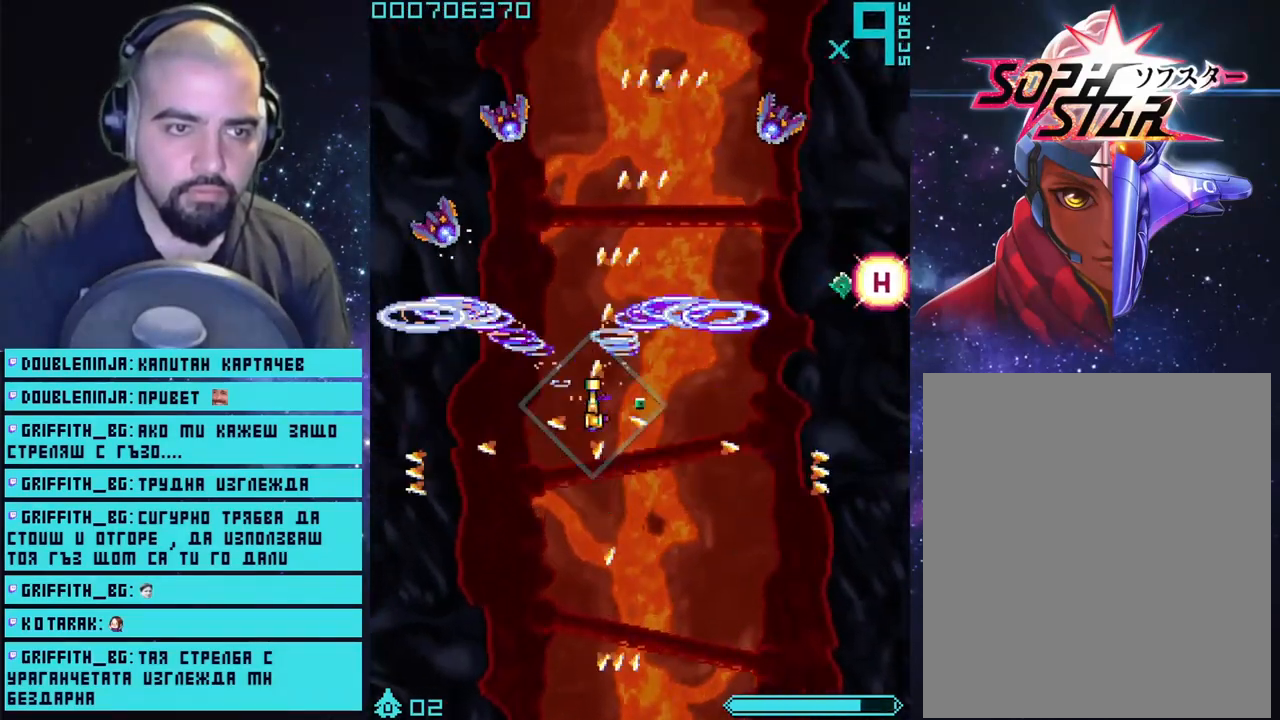
{"buttons": ["CROSS"], "left_stick": "down", "right_stick": "center", "events": [[167, "left_stick", "right"], [367, "left_stick", "down"]]}
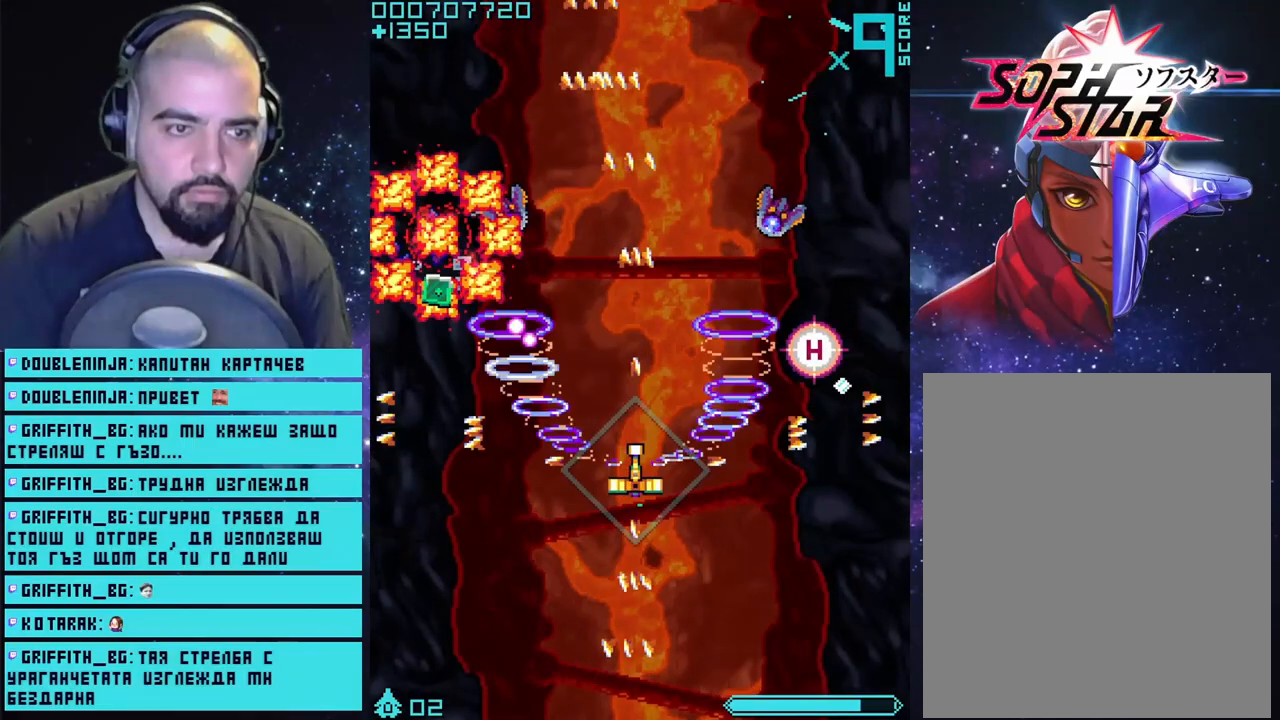
{"buttons": ["CROSS"], "left_stick": "up", "right_stick": "center", "events": [[50, "left_stick", "down-right"], [450, "left_stick", "up"]]}
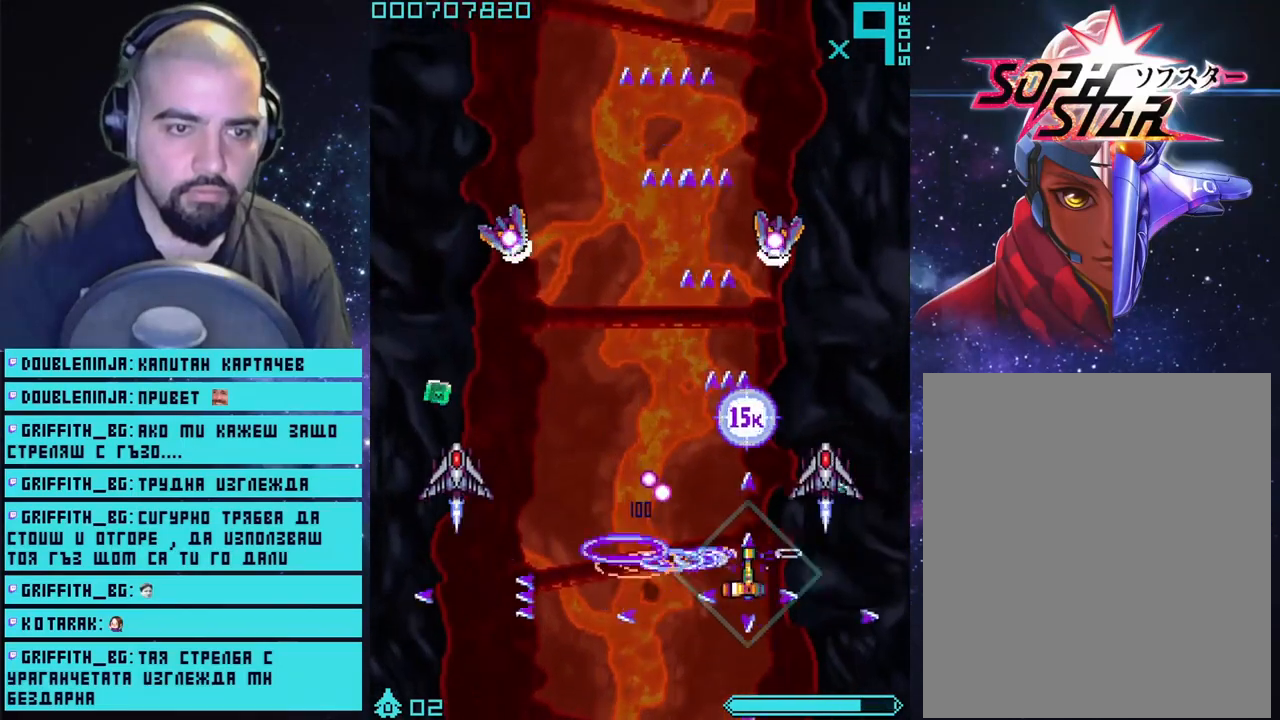
{"buttons": ["CROSS", "L3"], "left_stick": "down-left", "right_stick": "center", "events": [[200, "left_stick", "up-right"], [317, "left_stick", "up-left"], [383, "L3", "down"], [383, "left_stick", "down-left"]]}
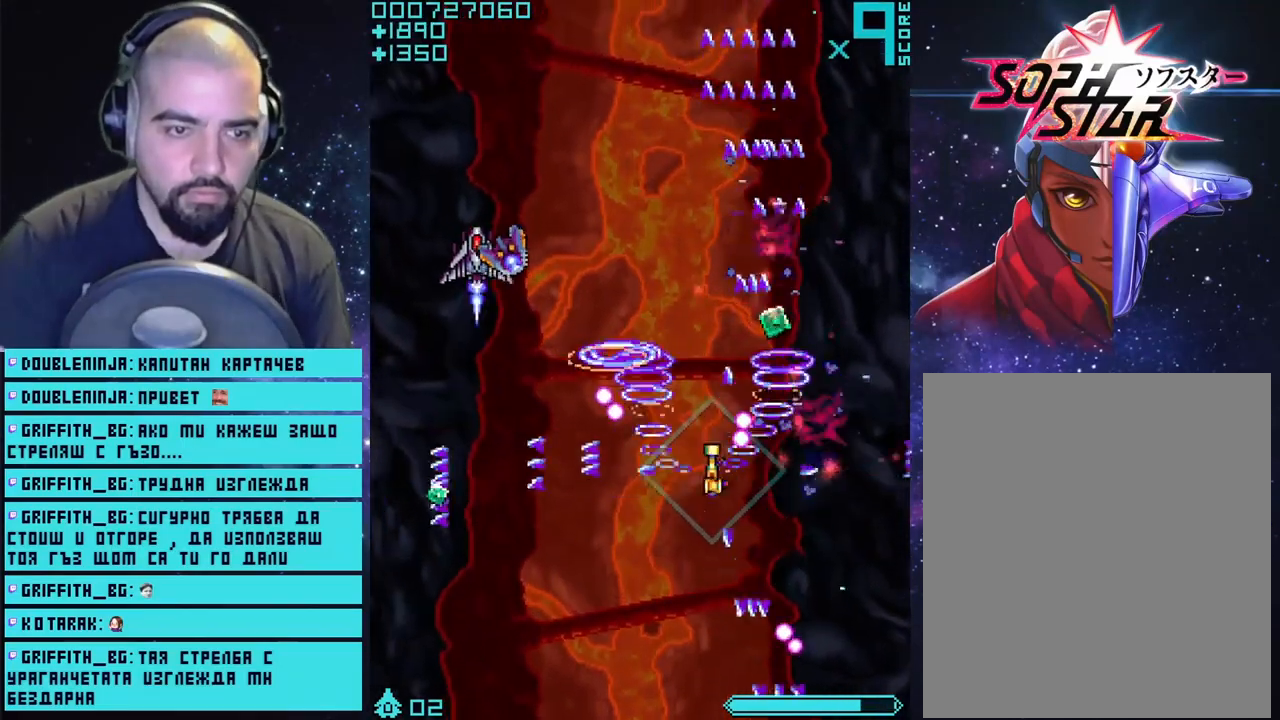
{"buttons": ["CROSS"], "left_stick": "up-left", "right_stick": "center", "events": [[50, "left_stick", "down"], [350, "left_stick", "left"], [367, "L3", "up"], [400, "left_stick", "up-left"]]}
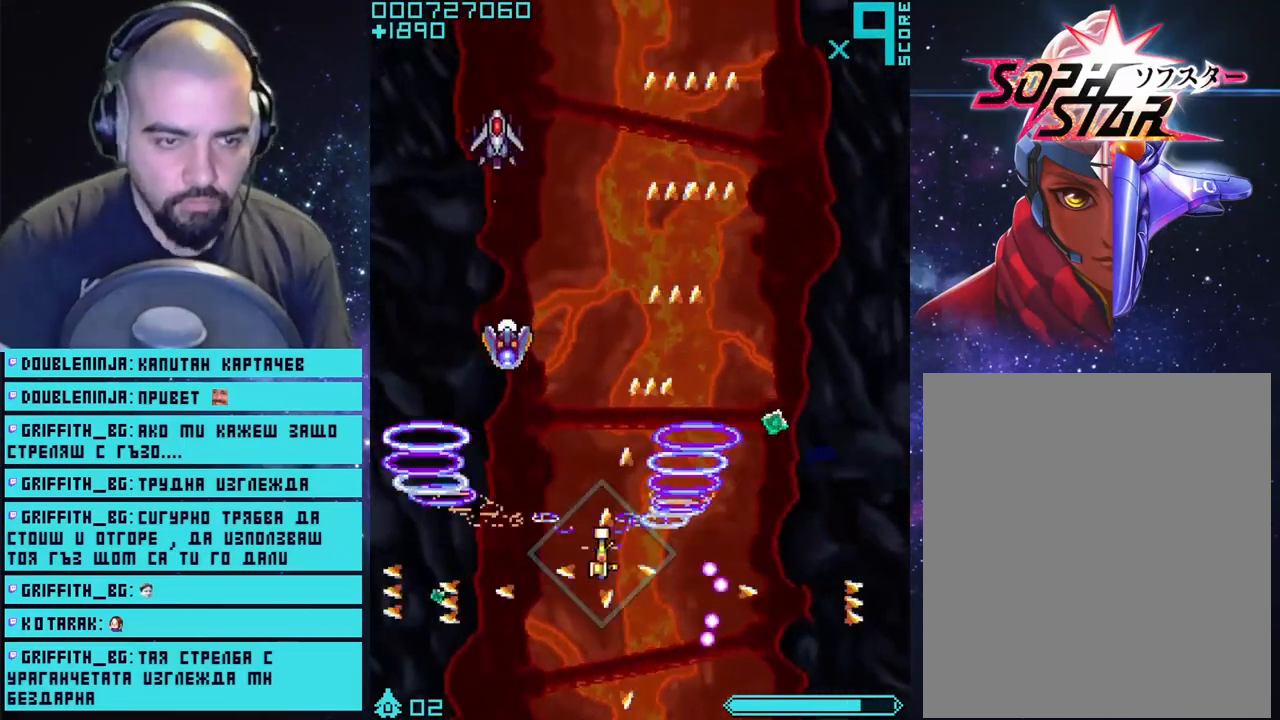
{"buttons": ["CROSS"], "left_stick": "up", "right_stick": "center", "events": [[200, "left_stick", "up-right"], [350, "left_stick", "center"], [467, "left_stick", "up"]]}
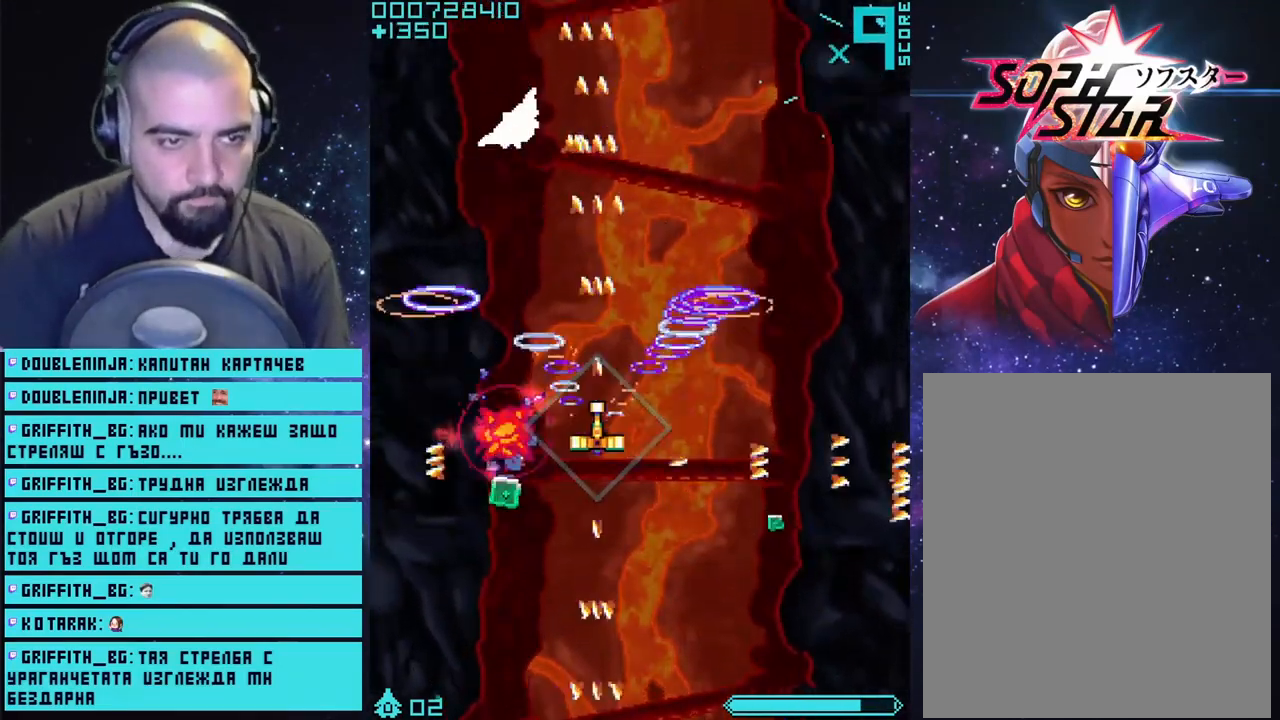
{"buttons": ["CROSS"], "left_stick": "up", "right_stick": "center", "events": []}
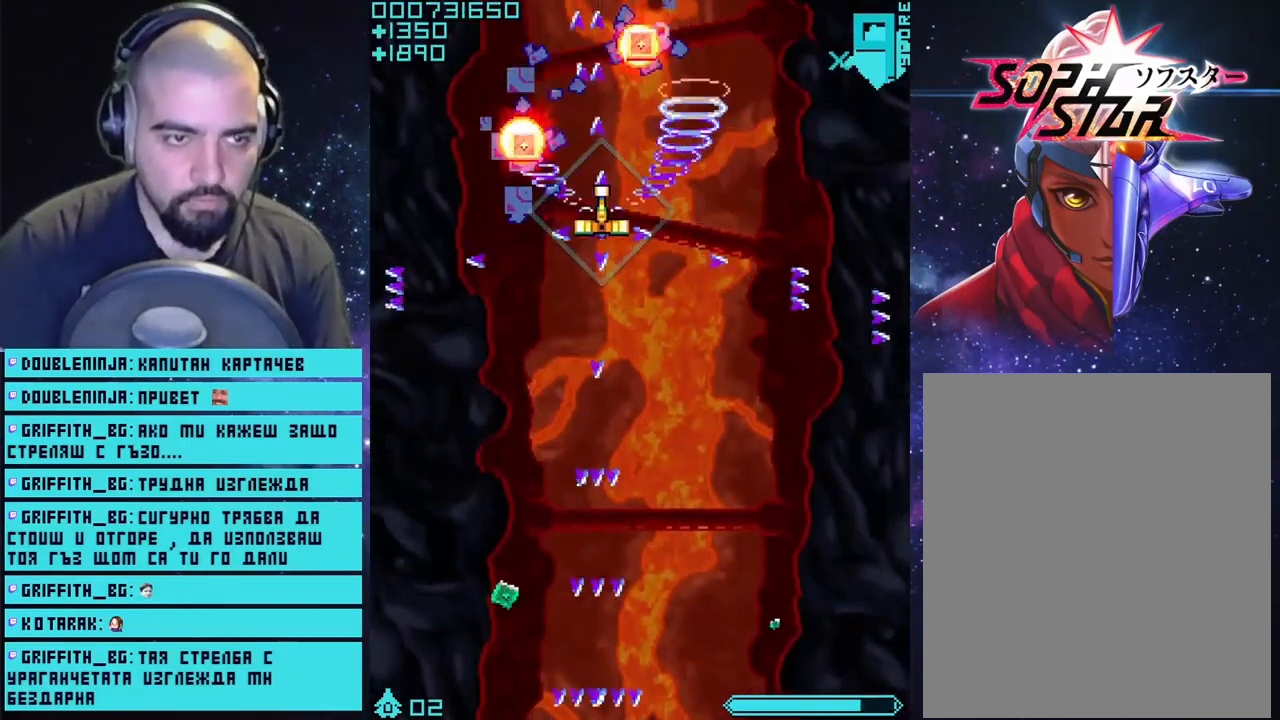
{"buttons": ["CROSS"], "left_stick": "down-left", "right_stick": "center", "events": [[50, "left_stick", "center"], [183, "left_stick", "down"], [467, "left_stick", "down-left"]]}
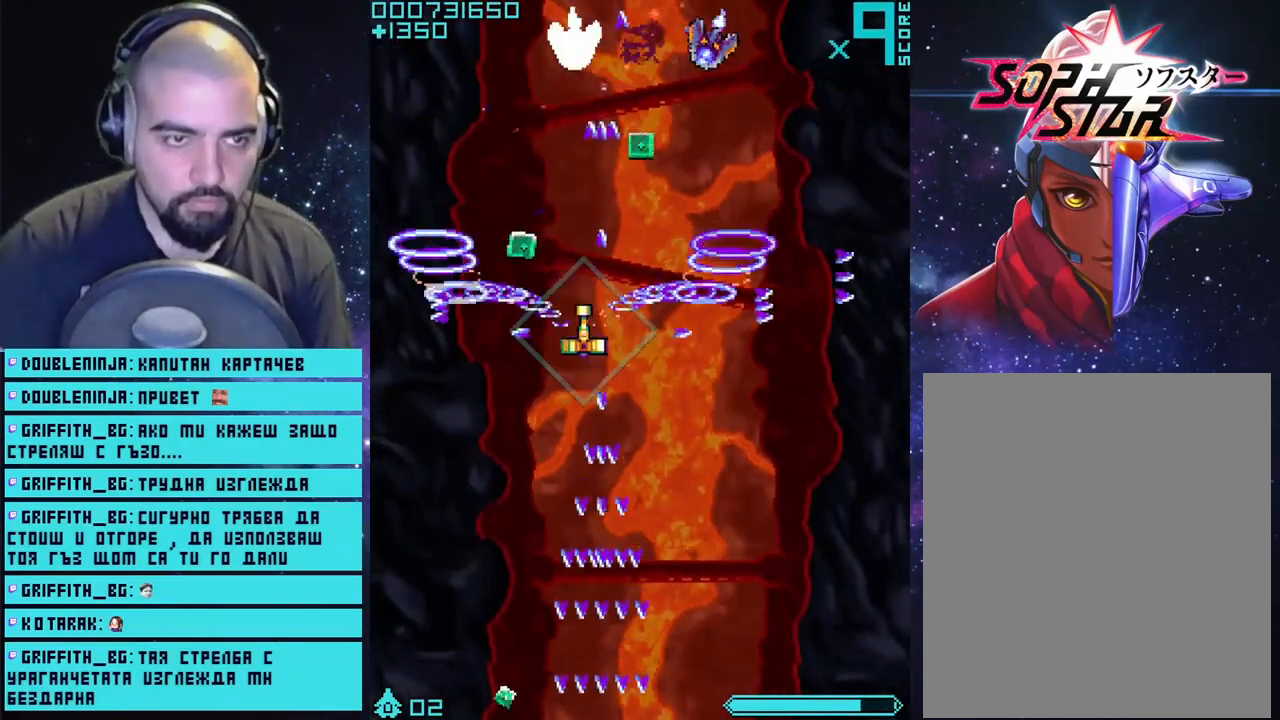
{"buttons": ["CROSS"], "left_stick": "down-right", "right_stick": "center", "events": [[17, "left_stick", "left"], [200, "left_stick", "up-right"], [267, "left_stick", "right"], [367, "left_stick", "down-right"]]}
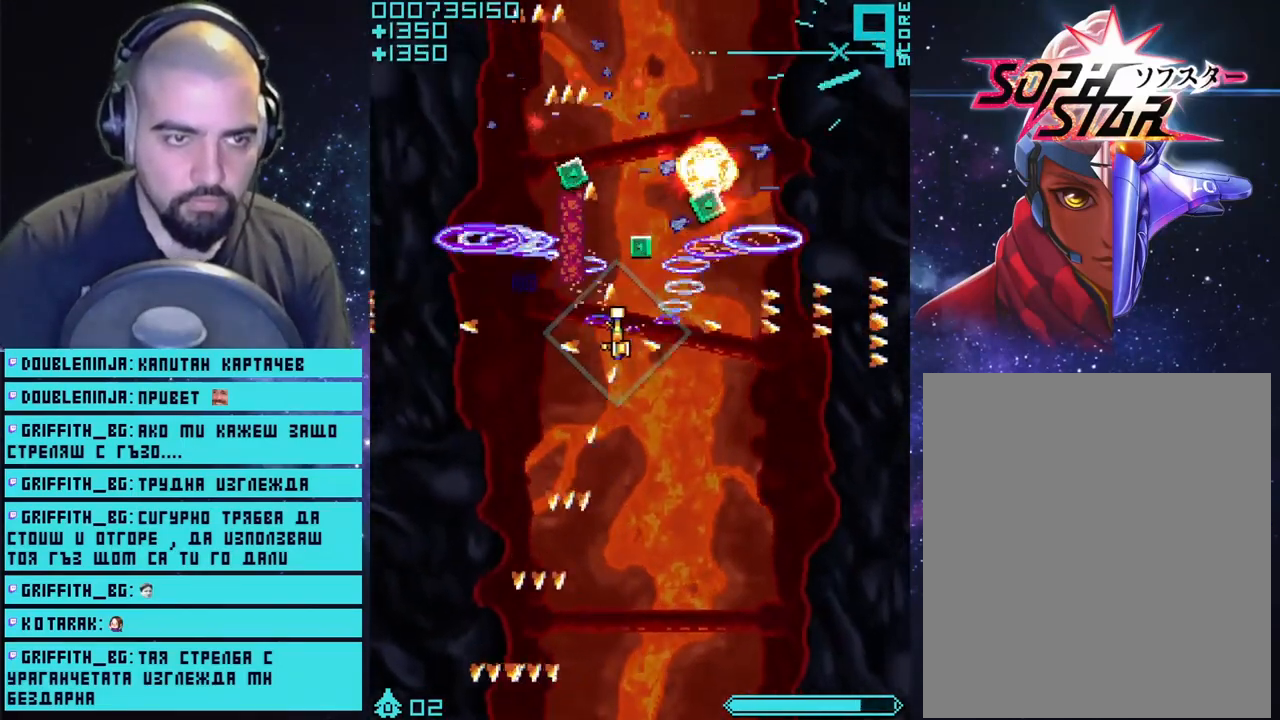
{"buttons": ["CROSS"], "left_stick": "up-left", "right_stick": "center", "events": [[250, "left_stick", "up-left"]]}
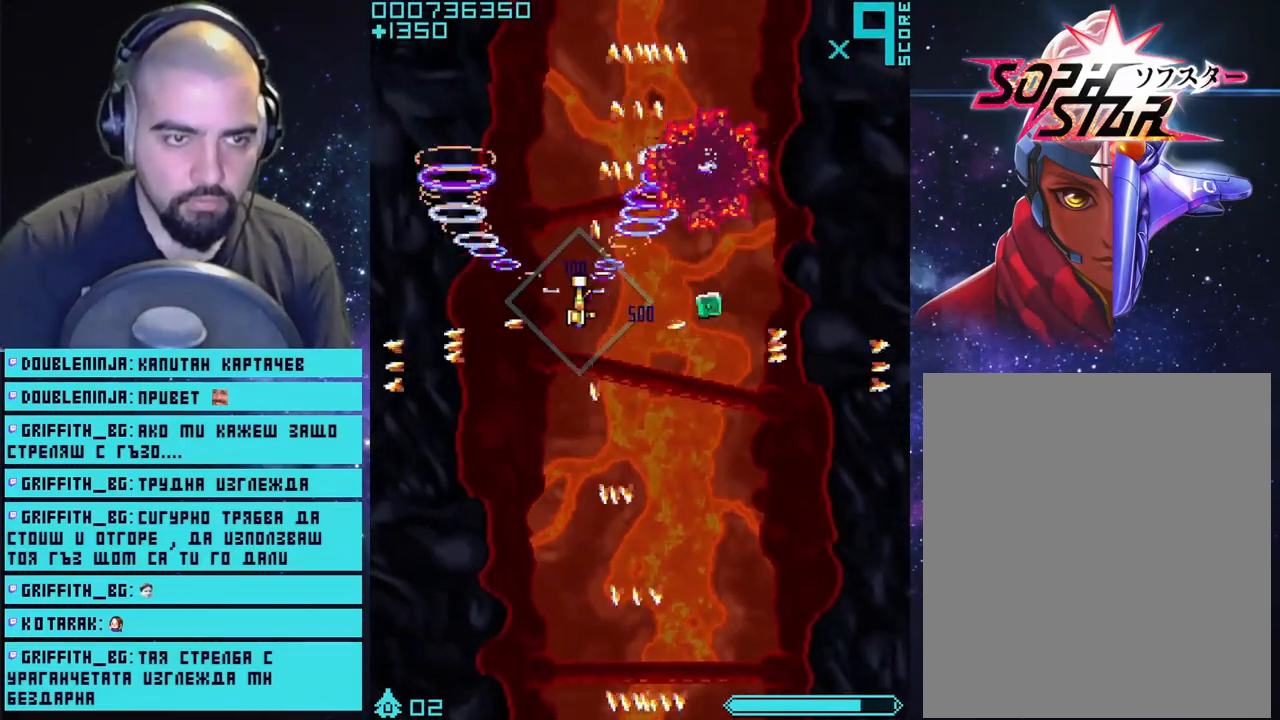
{"buttons": ["CROSS"], "left_stick": "down-right", "right_stick": "center", "events": [[17, "left_stick", "left"], [150, "left_stick", "down-right"]]}
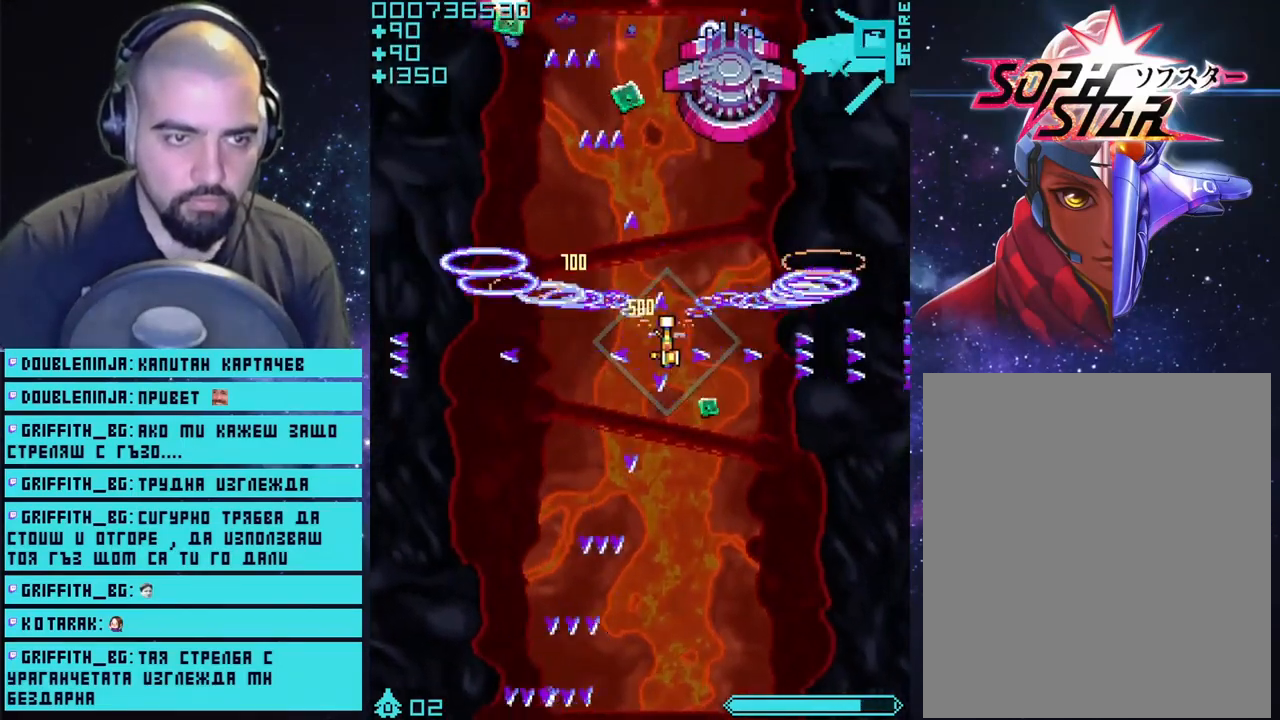
{"buttons": ["CROSS"], "left_stick": "center", "right_stick": "center", "events": [[267, "left_stick", "up-left"], [433, "left_stick", "center"]]}
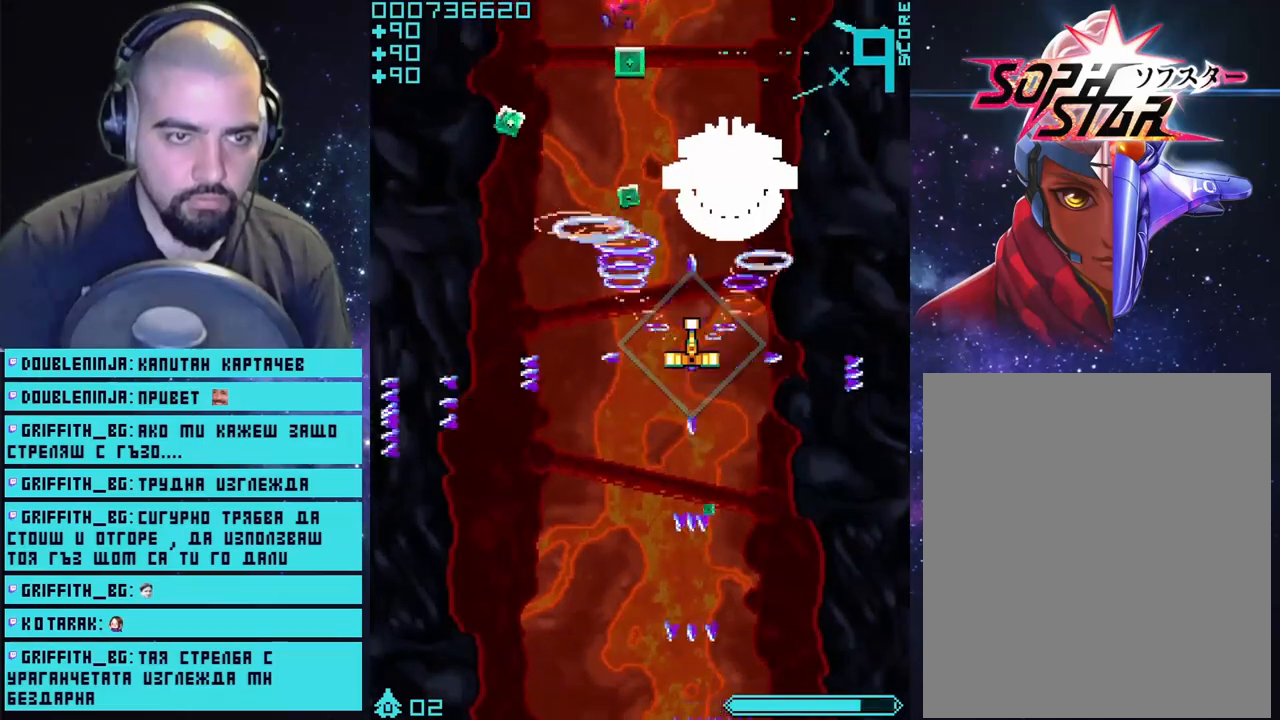
{"buttons": ["CROSS"], "left_stick": "up", "right_stick": "center", "events": [[100, "left_stick", "left"], [233, "left_stick", "center"], [417, "left_stick", "up"]]}
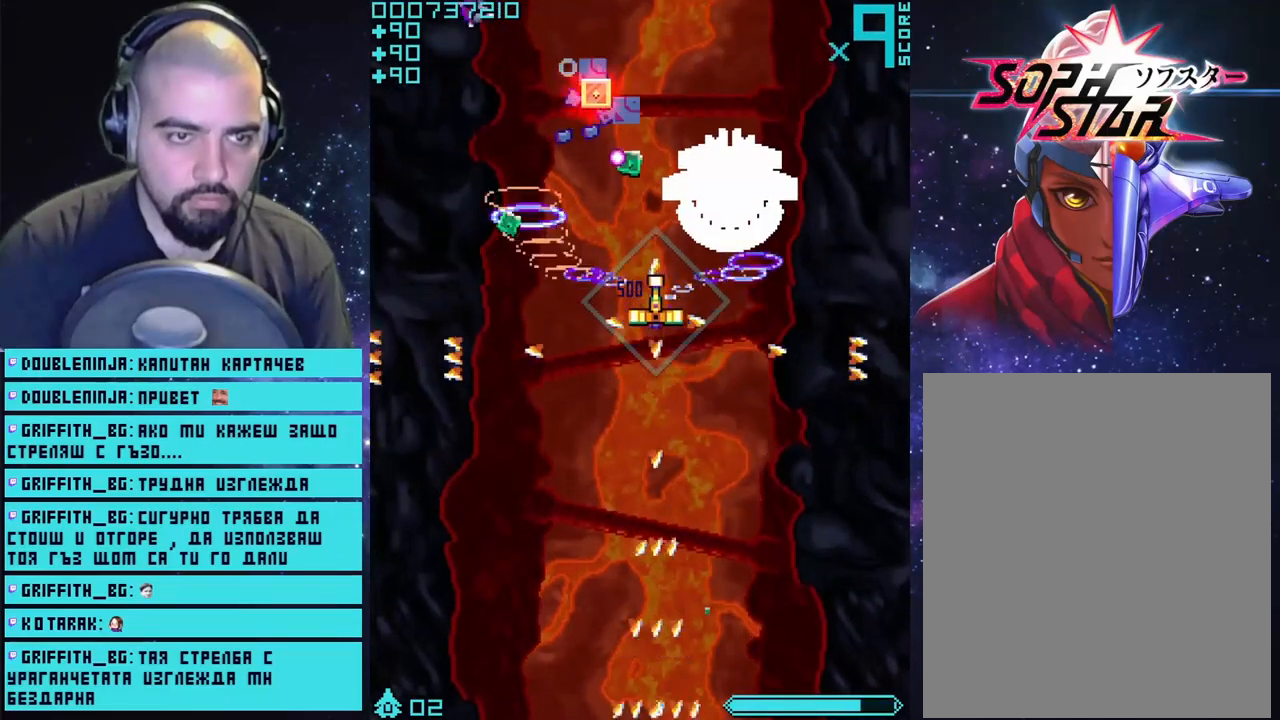
{"buttons": ["CROSS"], "left_stick": "left", "right_stick": "center", "events": [[200, "left_stick", "down-left"], [300, "left_stick", "left"]]}
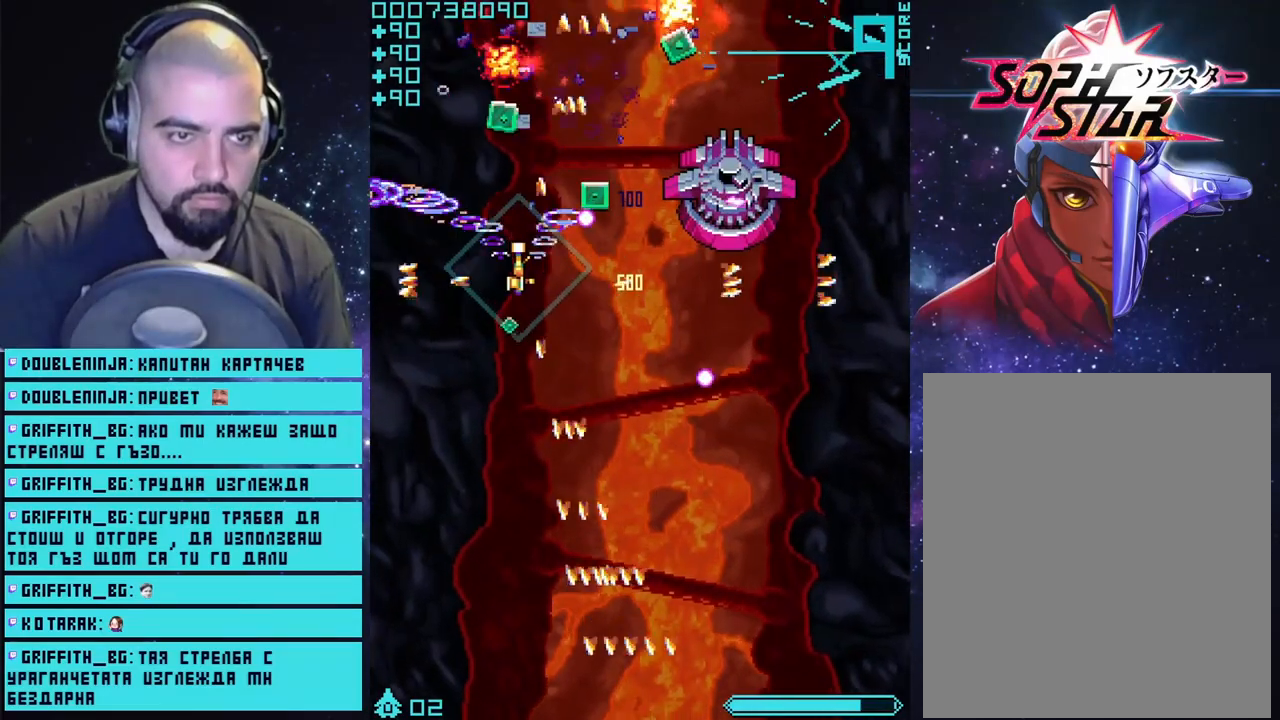
{"buttons": ["CROSS"], "left_stick": "down", "right_stick": "center", "events": [[100, "left_stick", "down"], [333, "left_stick", "down-left"], [433, "left_stick", "down"]]}
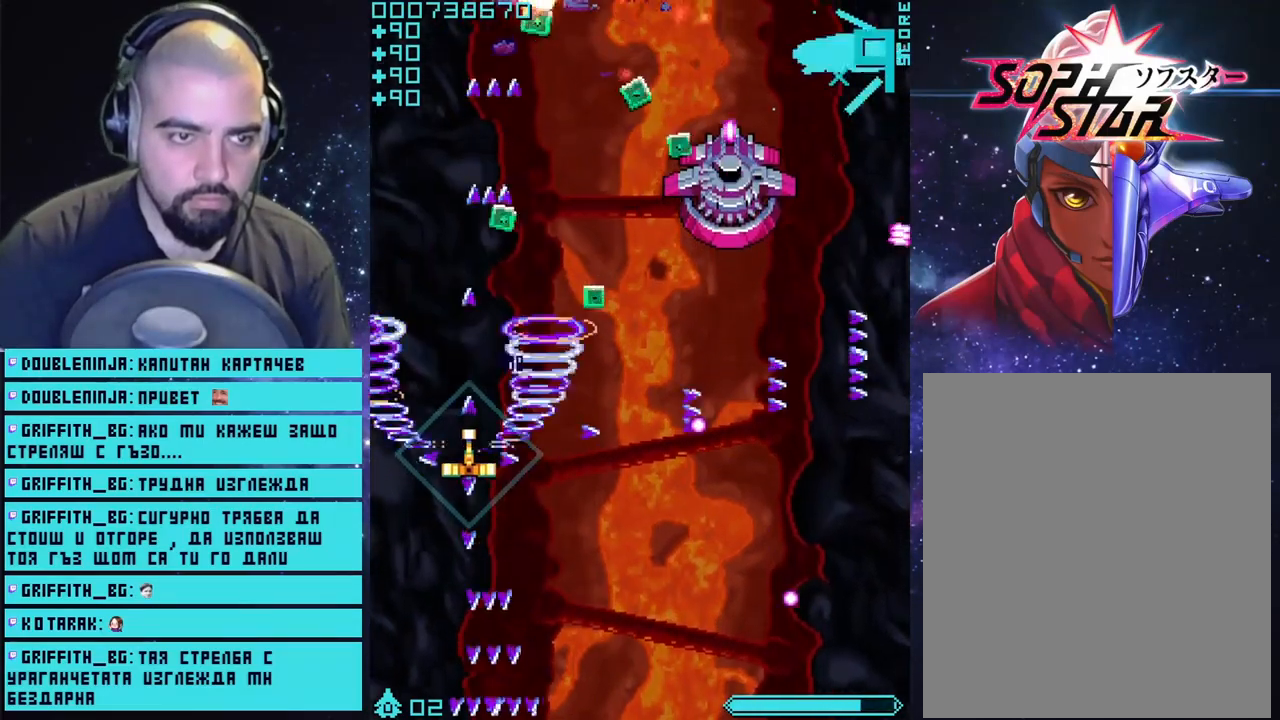
{"buttons": ["CROSS"], "left_stick": "right", "right_stick": "center", "events": [[67, "left_stick", "down-right"], [300, "left_stick", "right"]]}
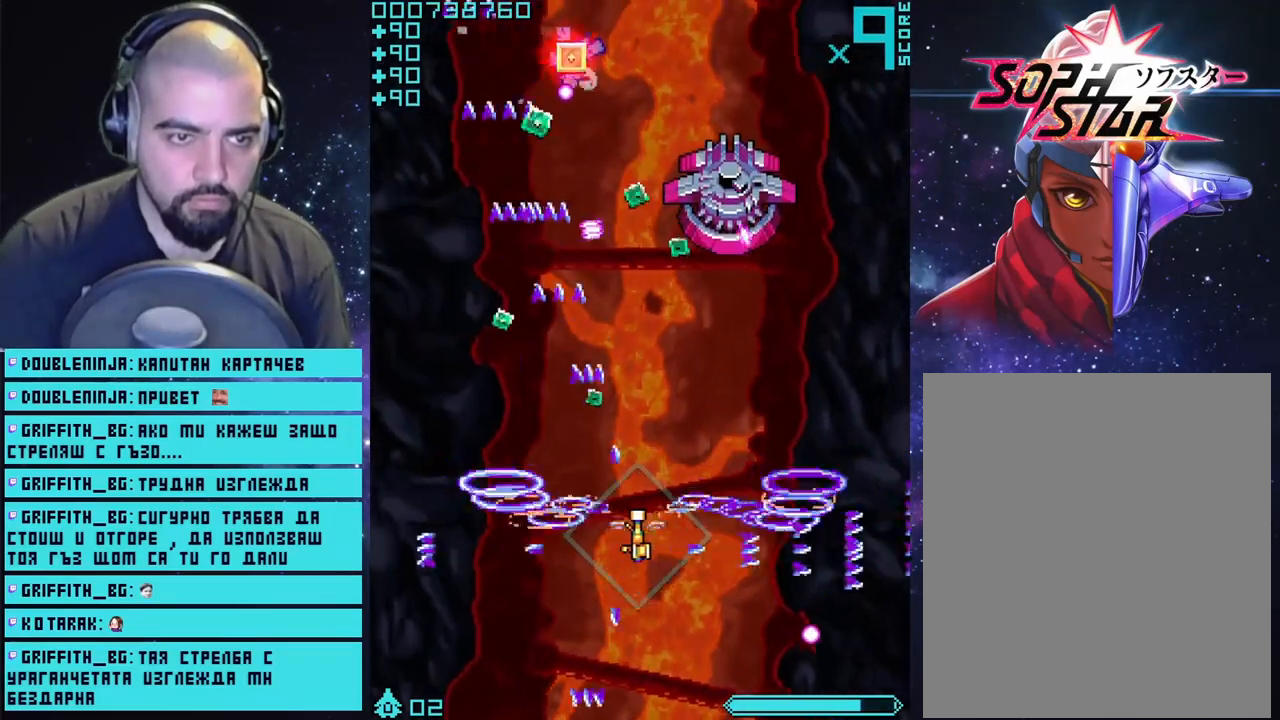
{"buttons": ["CROSS"], "left_stick": "center", "right_stick": "center", "events": [[250, "left_stick", "center"]]}